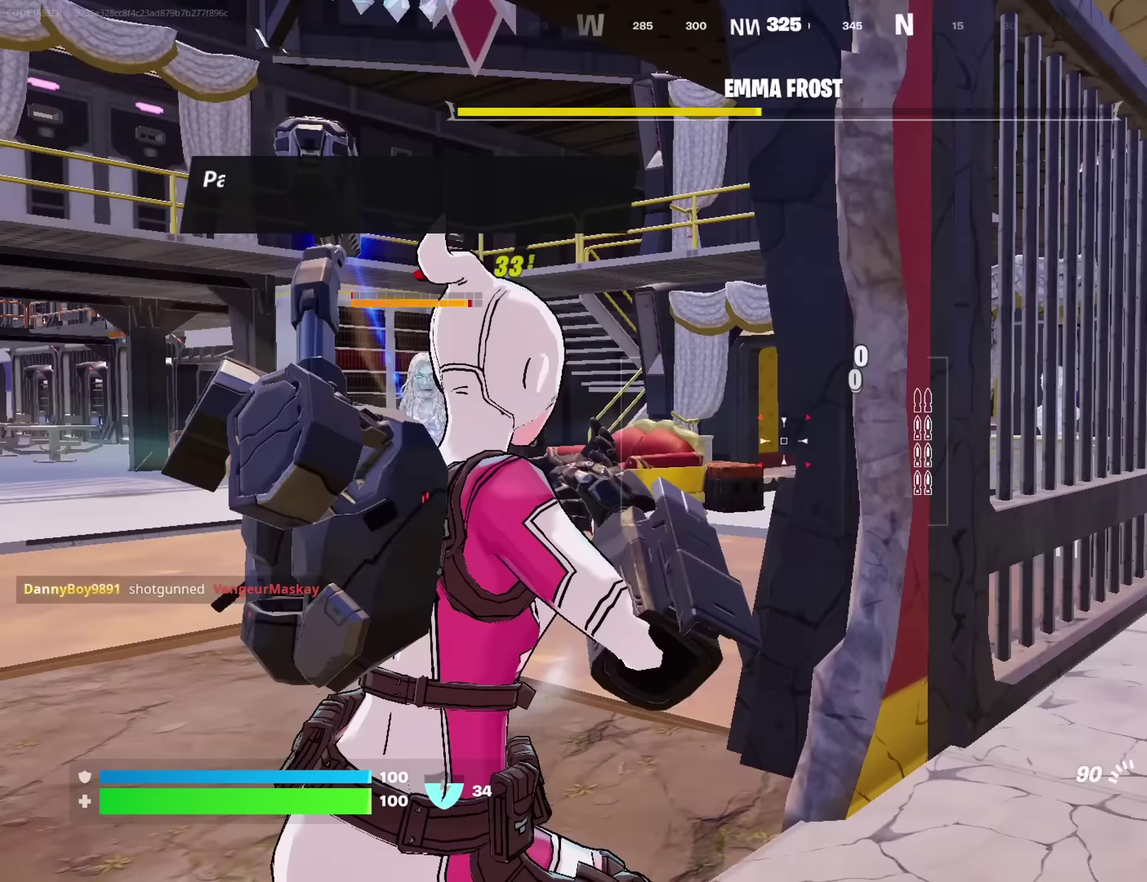
Gameplay with a controller (PlayStation layout); each line is a JSON object with the inputs held at the frame after it (dt_ms = milliseconds from this image to that frame). "button_events" lists button changes between this image and that frame as [ms after this image, input, new state], when the widget could be followed in between (sticks are given only as held states).
{"dt_ms": 150, "buttons": [], "left_stick": "up", "right_stick": "center"}
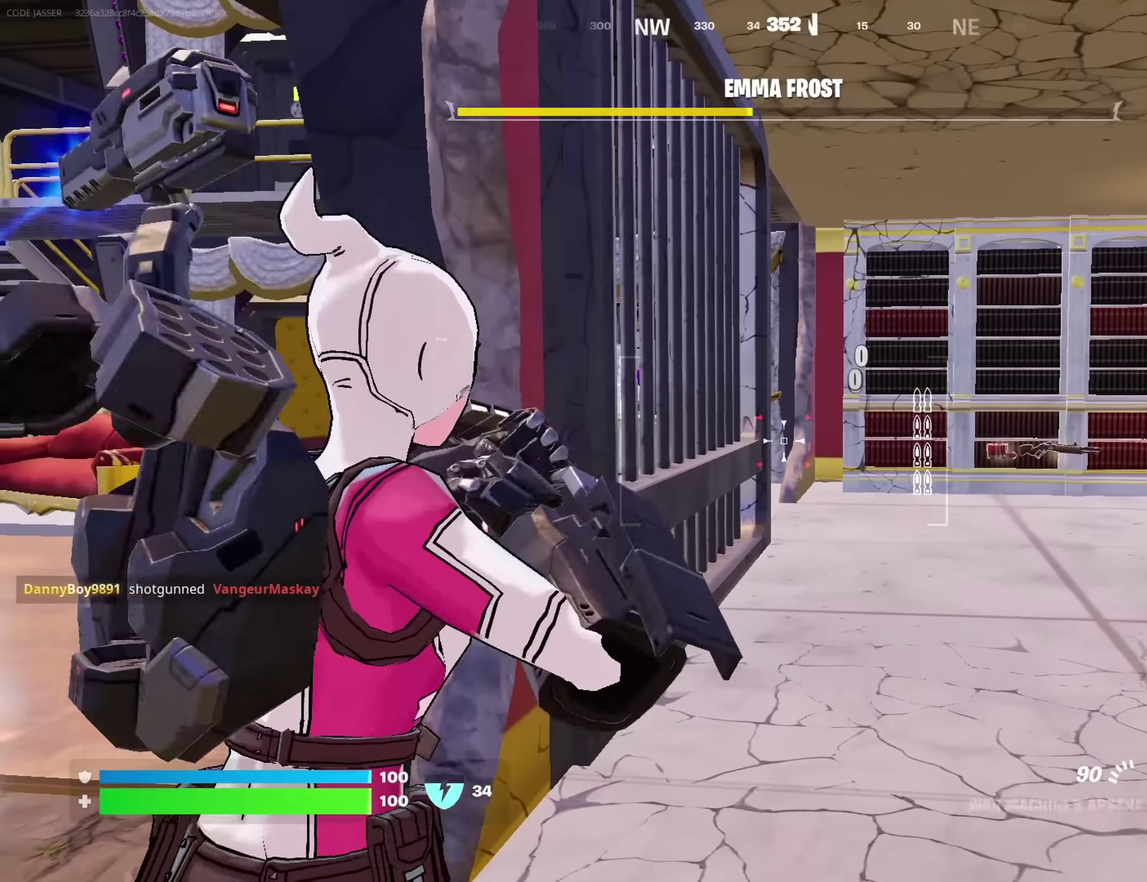
{"dt_ms": 350, "buttons": [], "left_stick": "up-right", "right_stick": "center", "button_events": []}
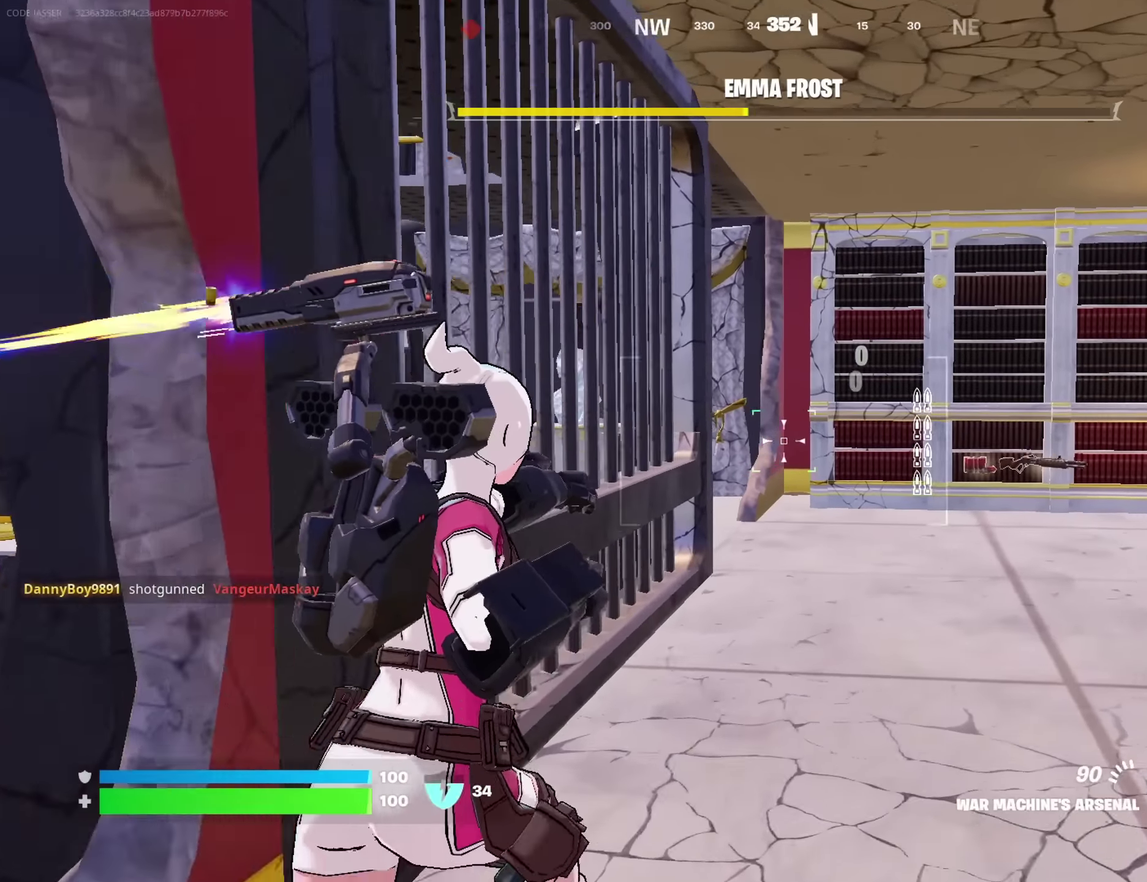
{"dt_ms": 350, "buttons": [], "left_stick": "up", "right_stick": "center", "button_events": [[33, "R1", "down"], [100, "R1", "up"], [167, "R1", "down"], [267, "R1", "up"]]}
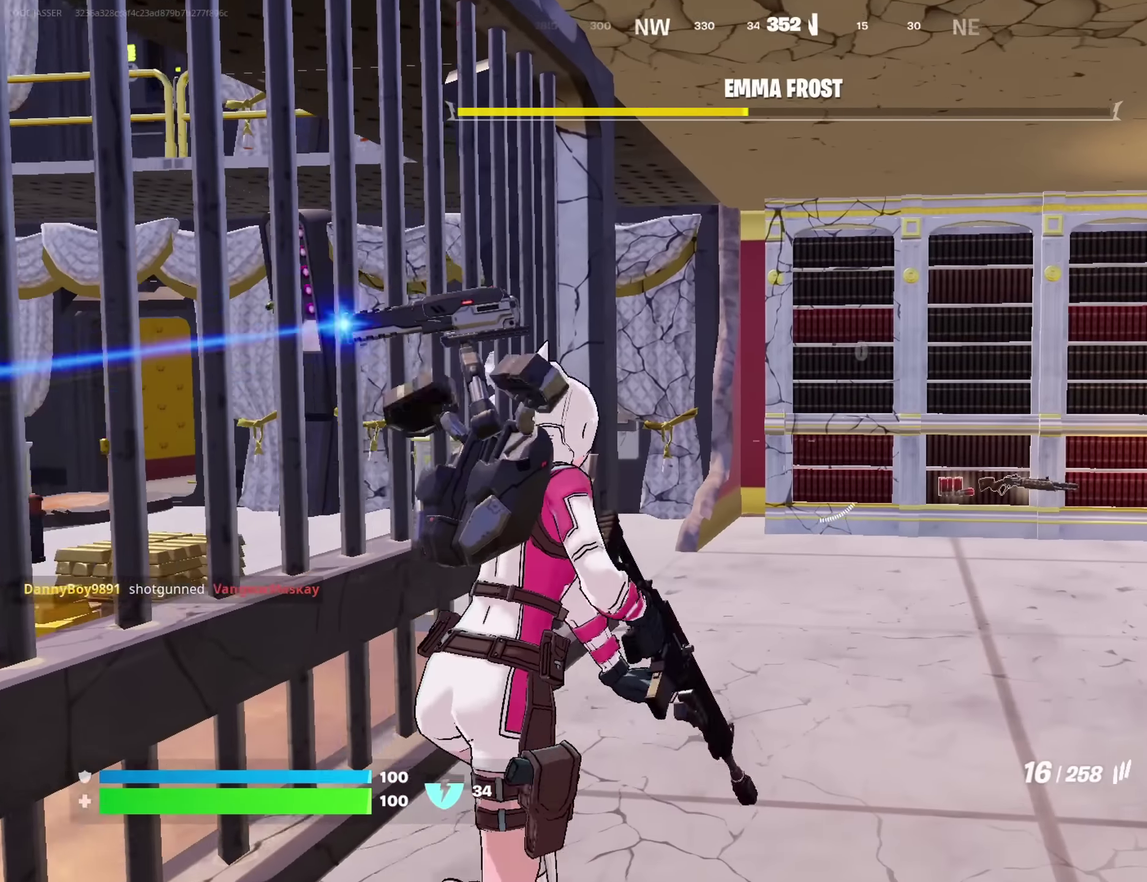
{"dt_ms": 700, "buttons": [], "left_stick": "up-right", "right_stick": "left", "button_events": [[67, "SQUARE", "down"], [150, "SQUARE", "up"], [250, "SQUARE", "down"], [317, "SQUARE", "up"]]}
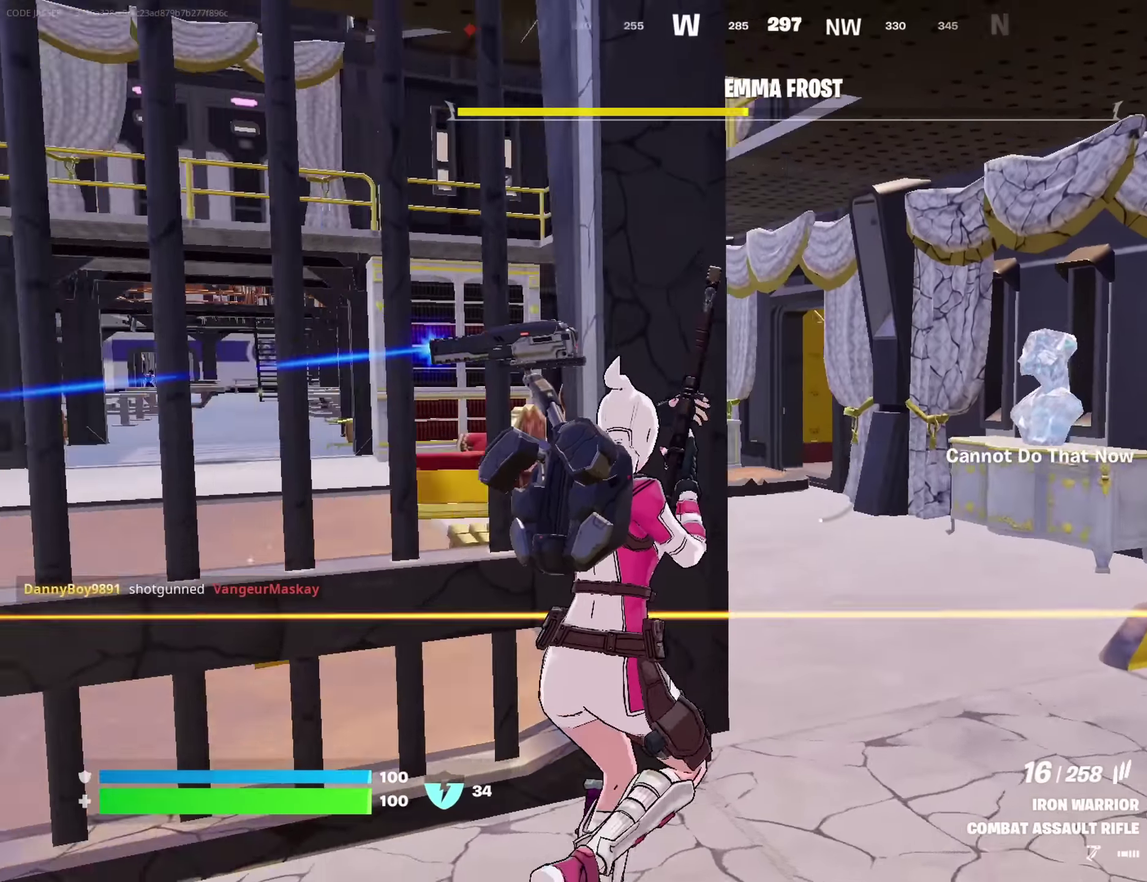
{"dt_ms": 700, "buttons": [], "left_stick": "right", "right_stick": "center", "button_events": []}
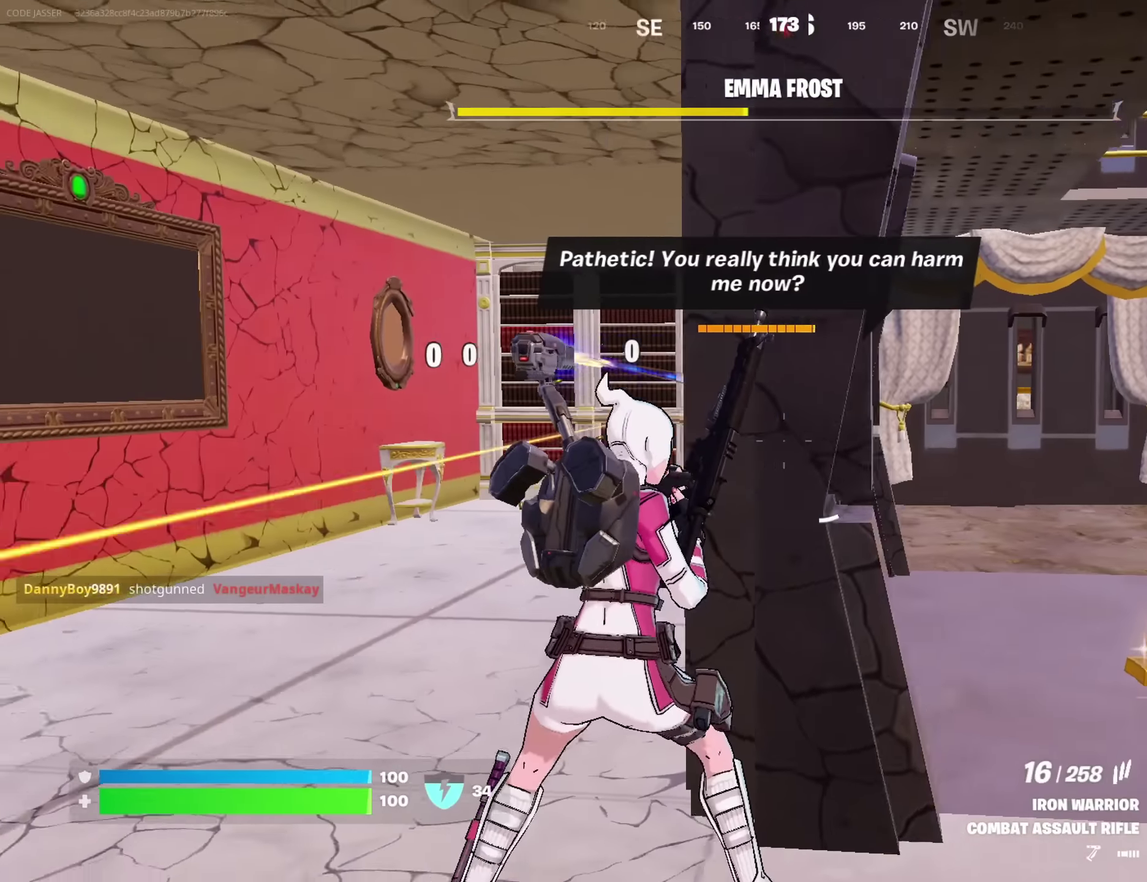
{"dt_ms": 250, "buttons": [], "left_stick": "right", "right_stick": "center", "button_events": []}
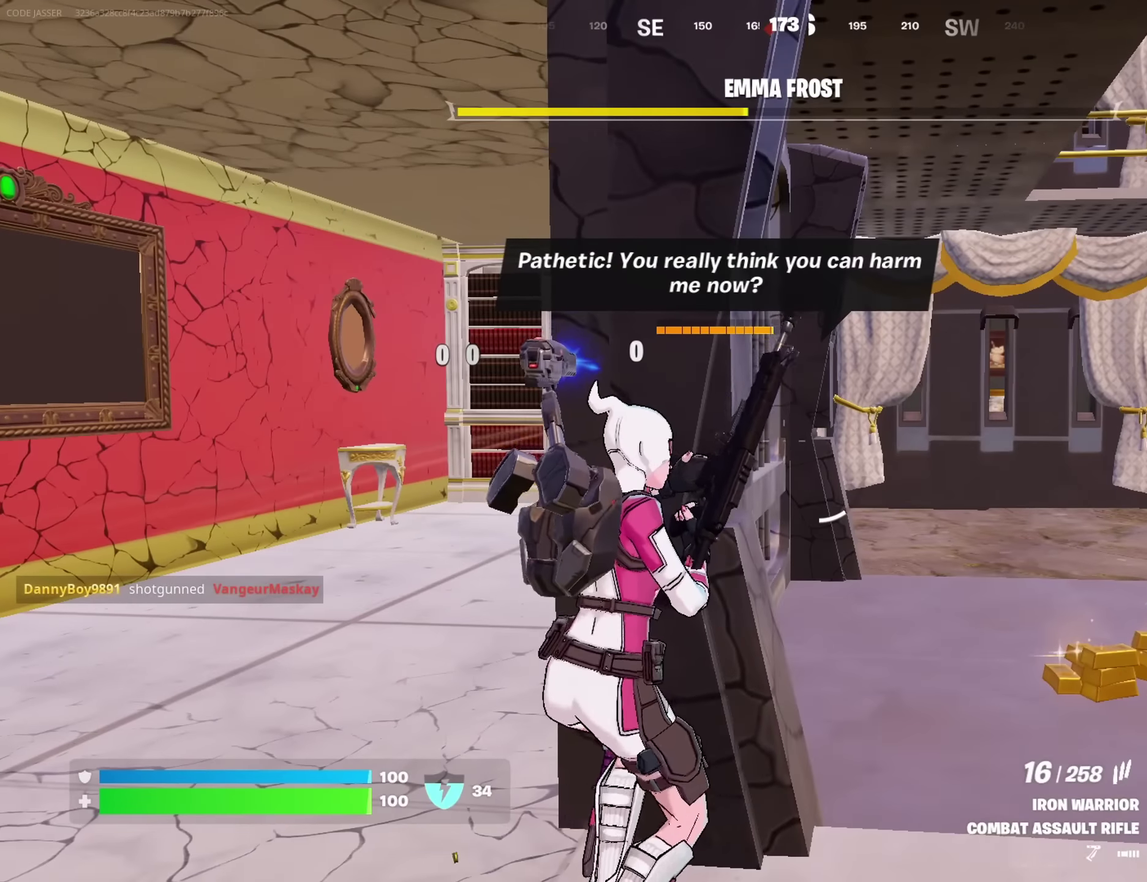
{"dt_ms": 500, "buttons": [], "left_stick": "right", "right_stick": "center", "button_events": []}
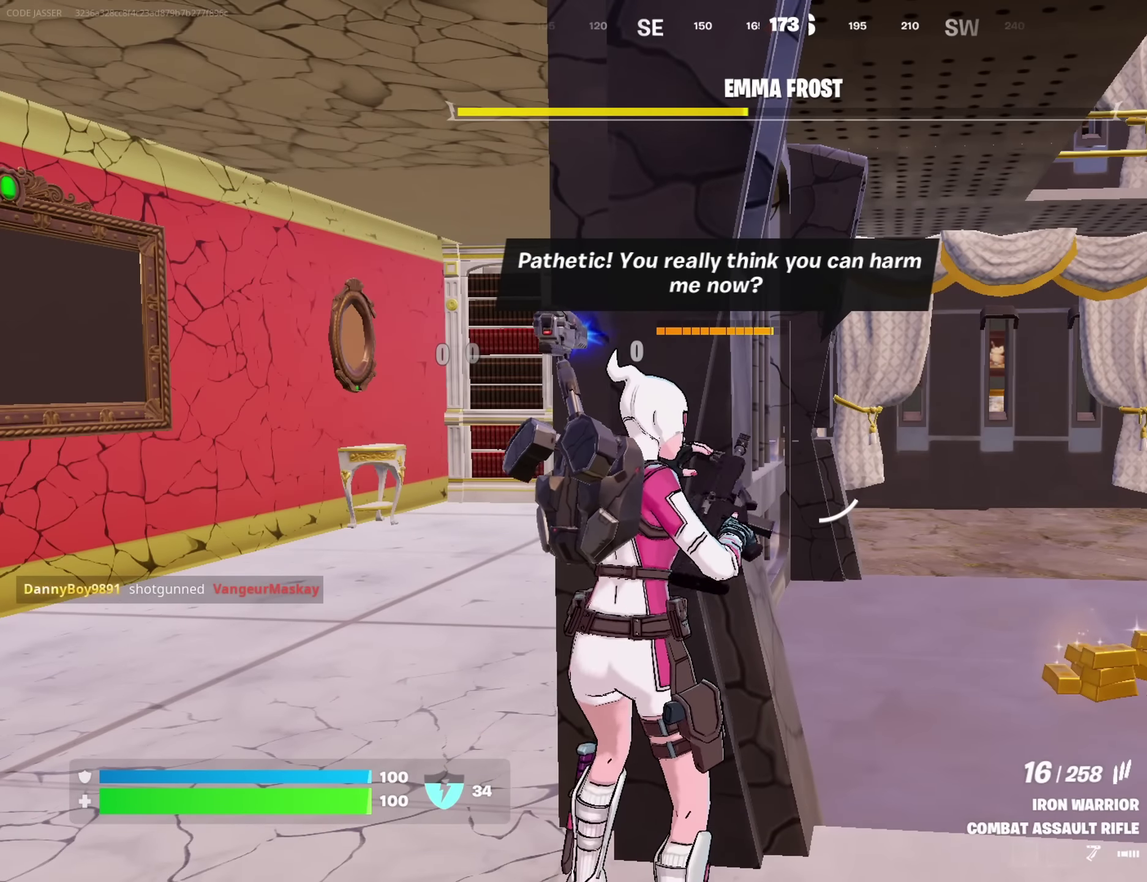
{"dt_ms": 750, "buttons": ["L1"], "left_stick": "right", "right_stick": "up"}
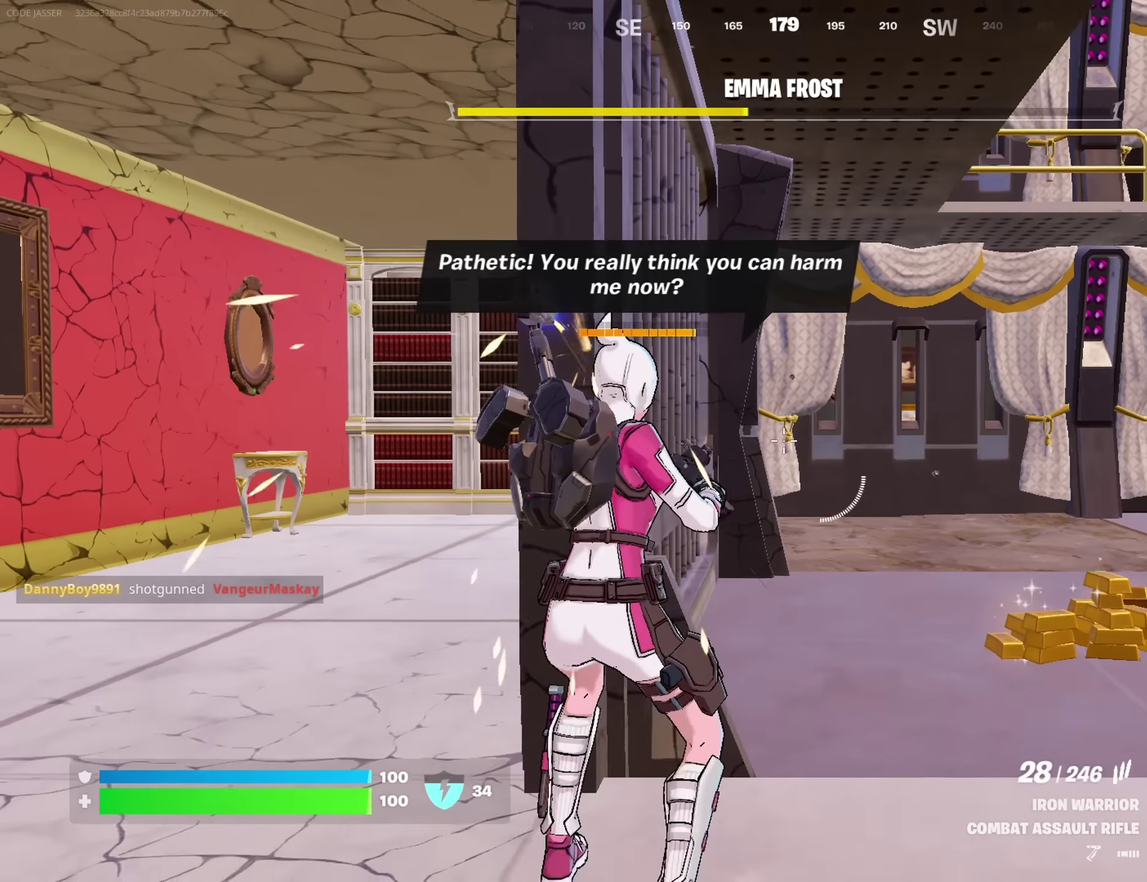
{"dt_ms": 250, "buttons": [], "left_stick": "right", "right_stick": "center", "button_events": [[67, "L1", "up"]]}
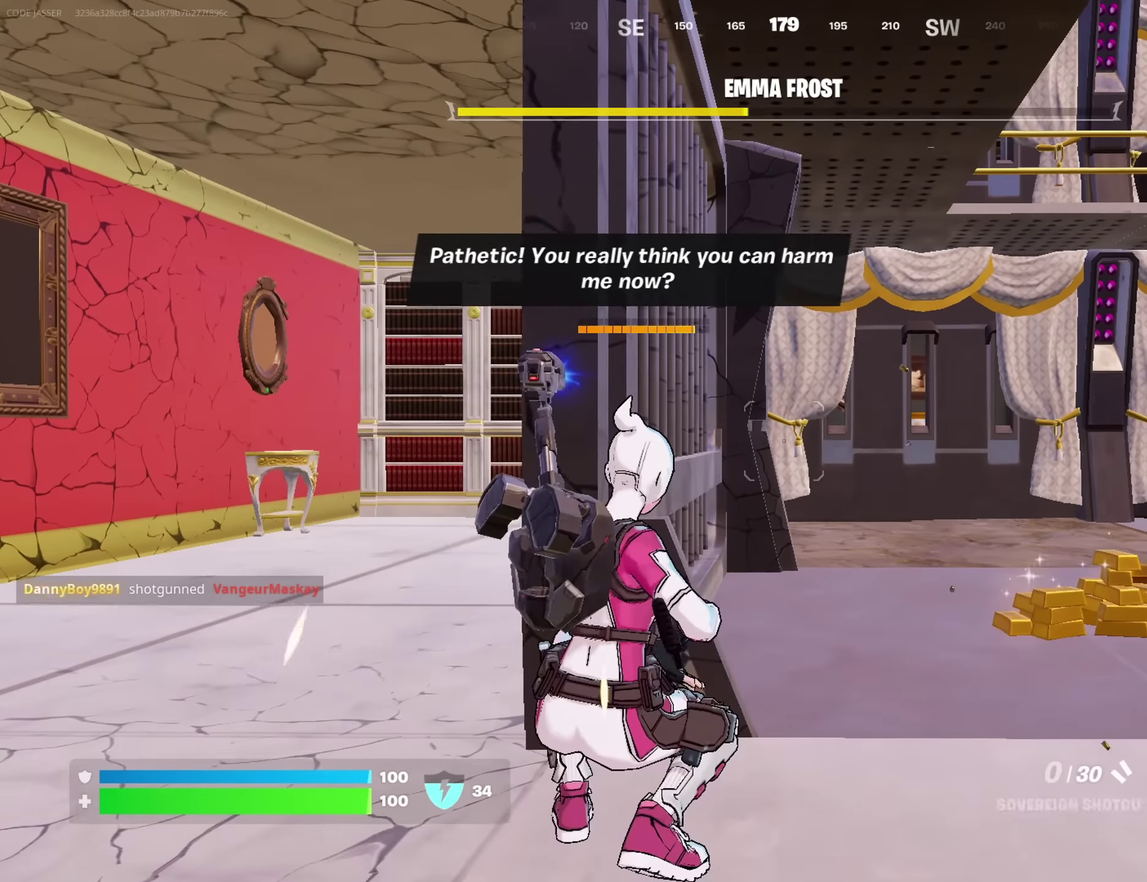
{"dt_ms": 550, "buttons": [], "left_stick": "right", "right_stick": "center", "button_events": [[33, "SQUARE", "down"], [100, "SQUARE", "up"], [183, "SQUARE", "down"], [250, "SQUARE", "up"]]}
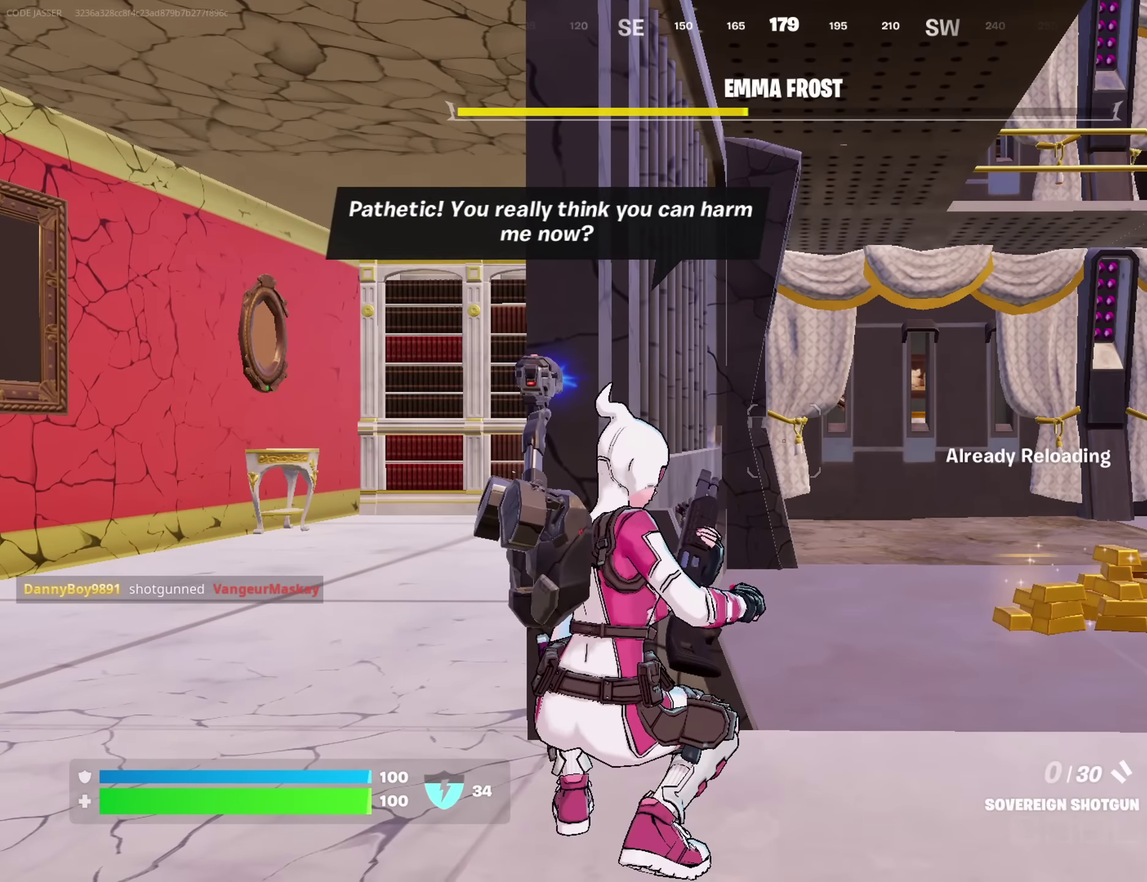
{"dt_ms": 450, "buttons": [], "left_stick": "right", "right_stick": "center"}
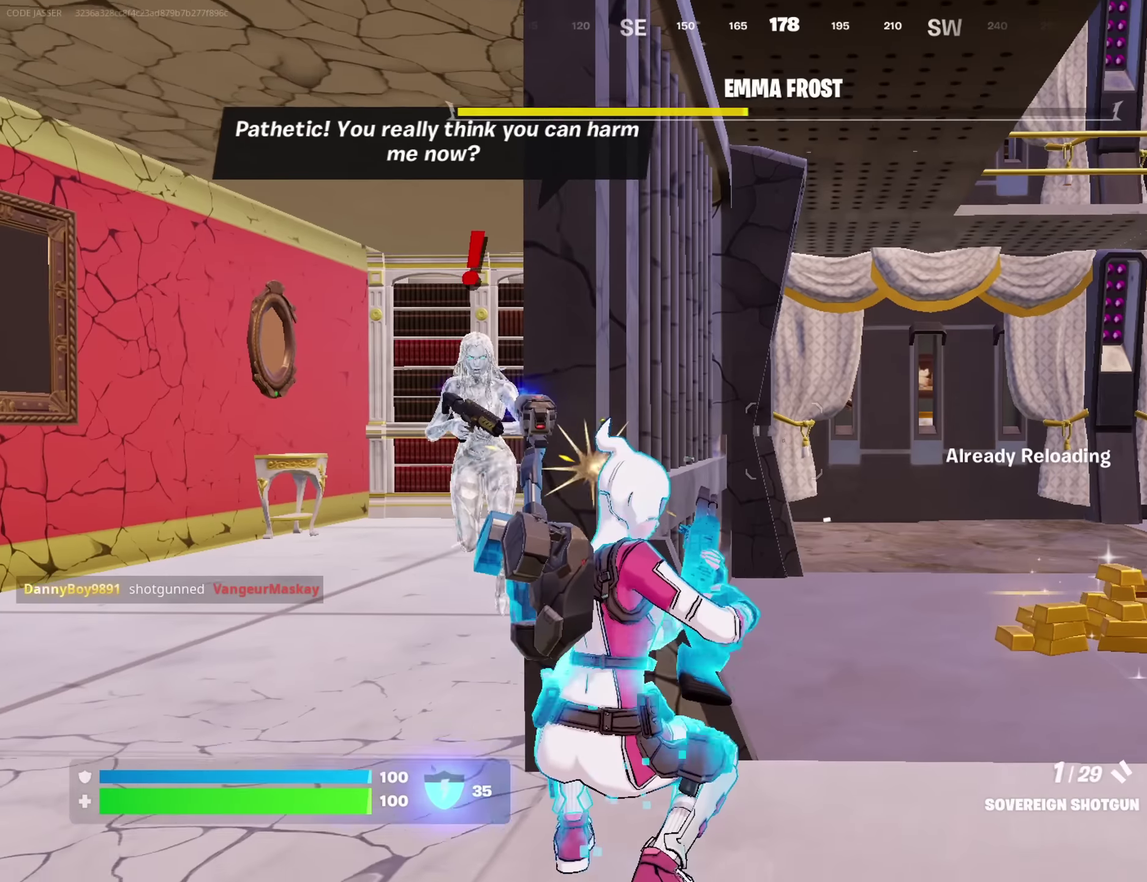
{"dt_ms": 350, "buttons": [], "left_stick": "up-right", "right_stick": "left", "button_events": []}
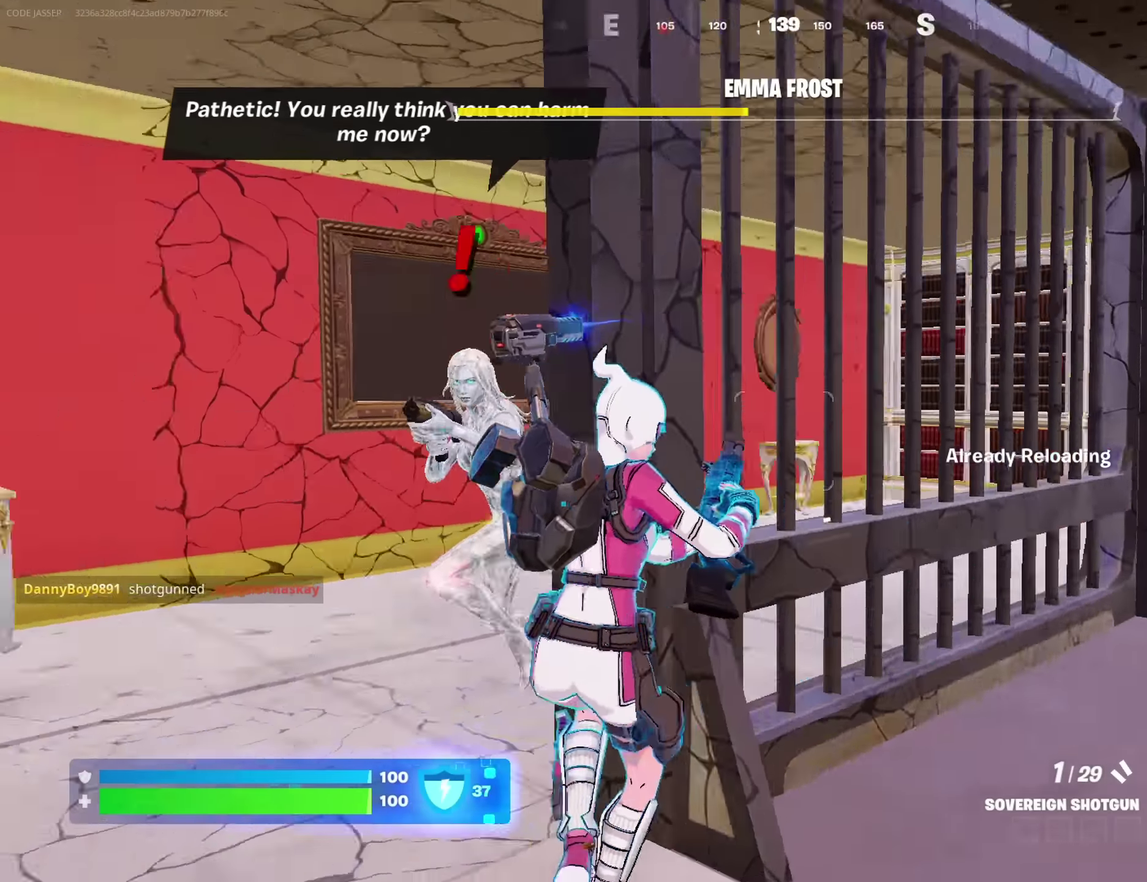
{"dt_ms": 700, "buttons": [], "left_stick": "down-right", "right_stick": "center", "button_events": []}
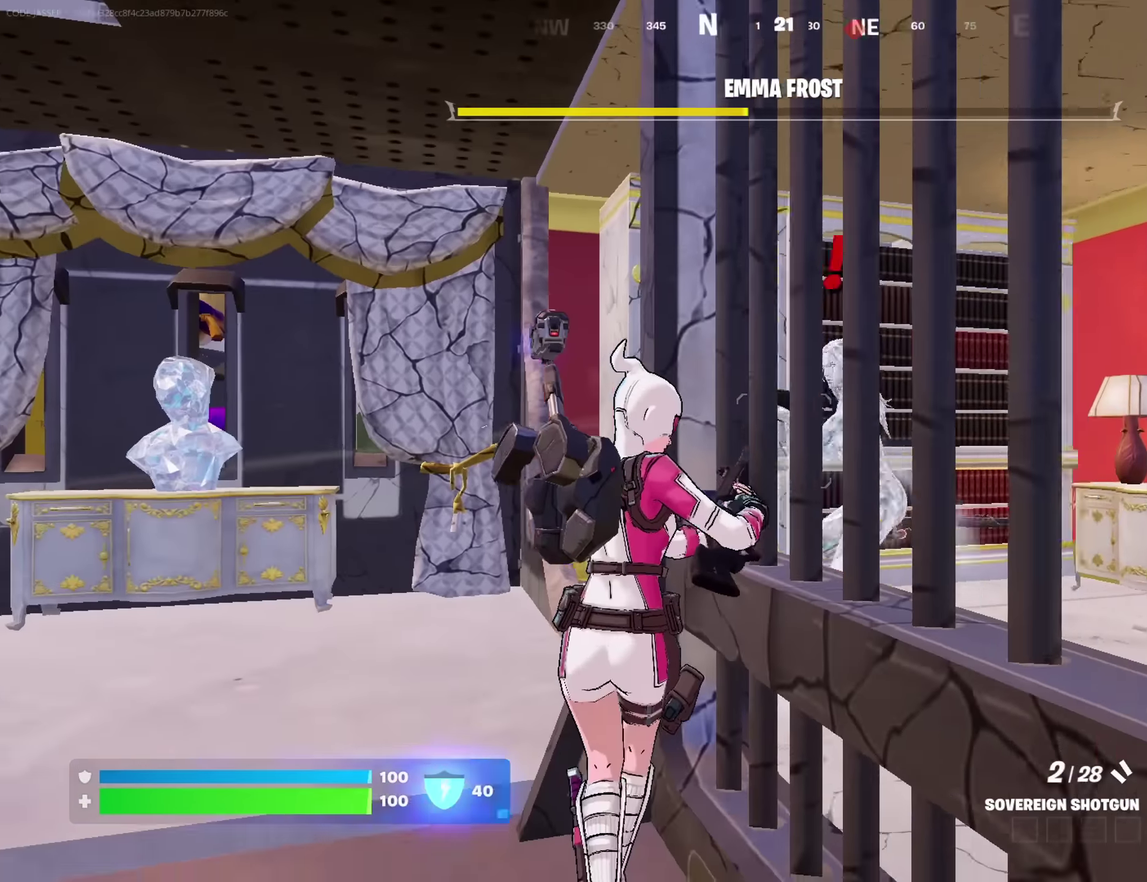
{"dt_ms": 450, "buttons": [], "left_stick": "center", "right_stick": "center", "button_events": []}
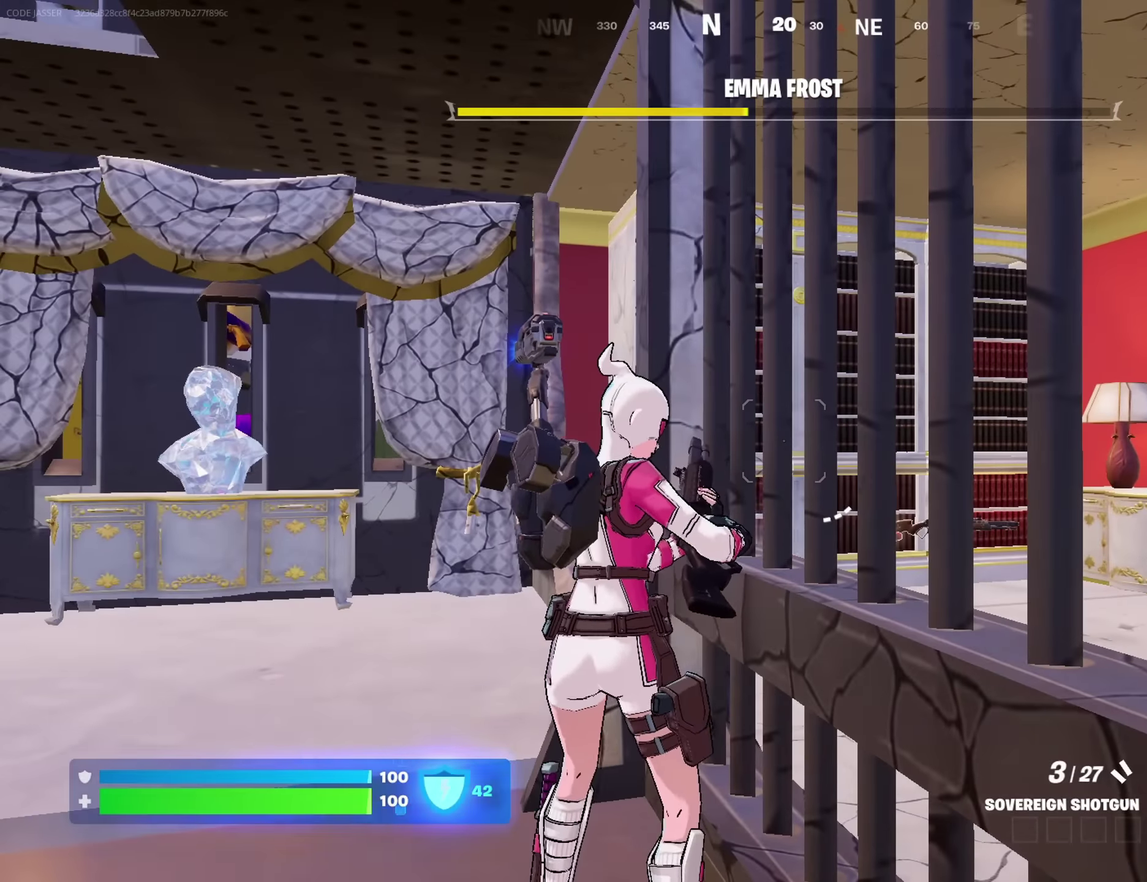
{"dt_ms": 550, "buttons": [], "left_stick": "right", "right_stick": "center", "button_events": [[184, "CROSS", "down"], [267, "CROSS", "up"]]}
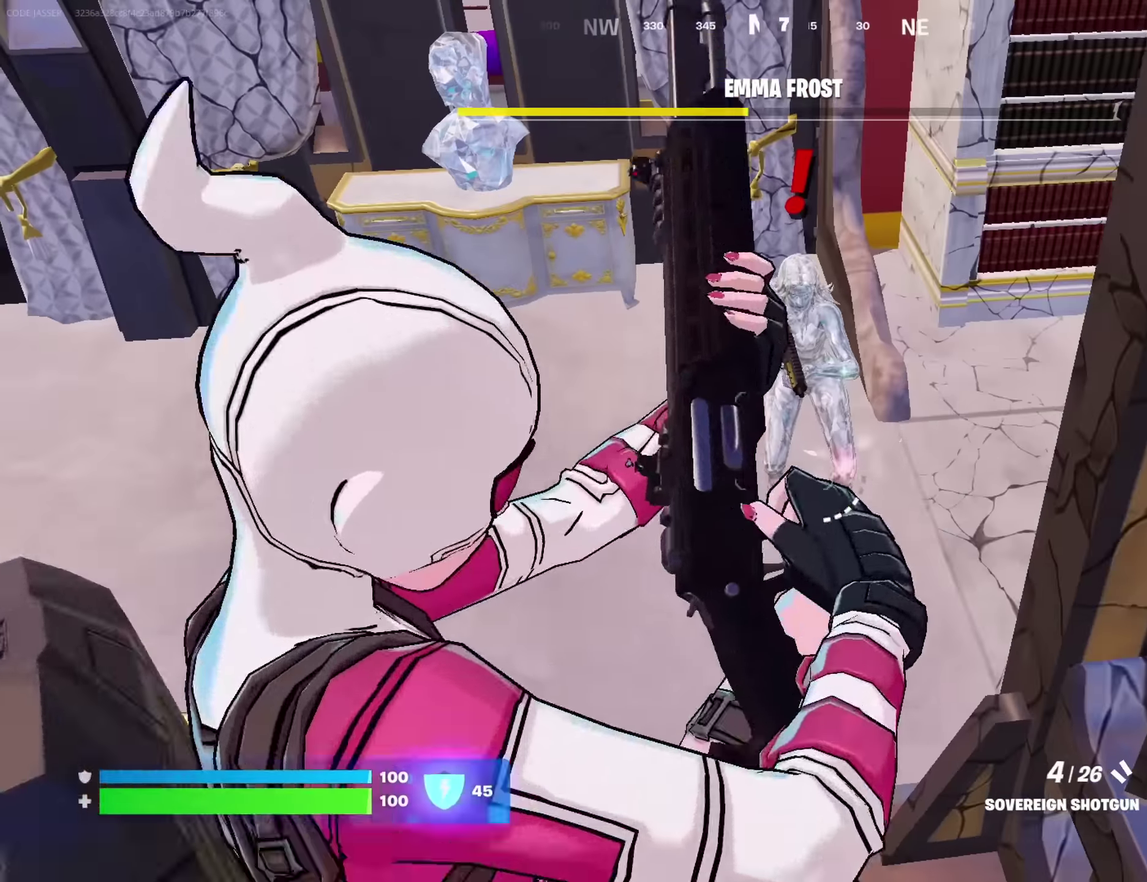
{"dt_ms": 700, "buttons": [], "left_stick": "up-right", "right_stick": "center", "button_events": [[200, "R2", "down"], [267, "R2", "up"], [367, "R1", "down"], [500, "R1", "up"]]}
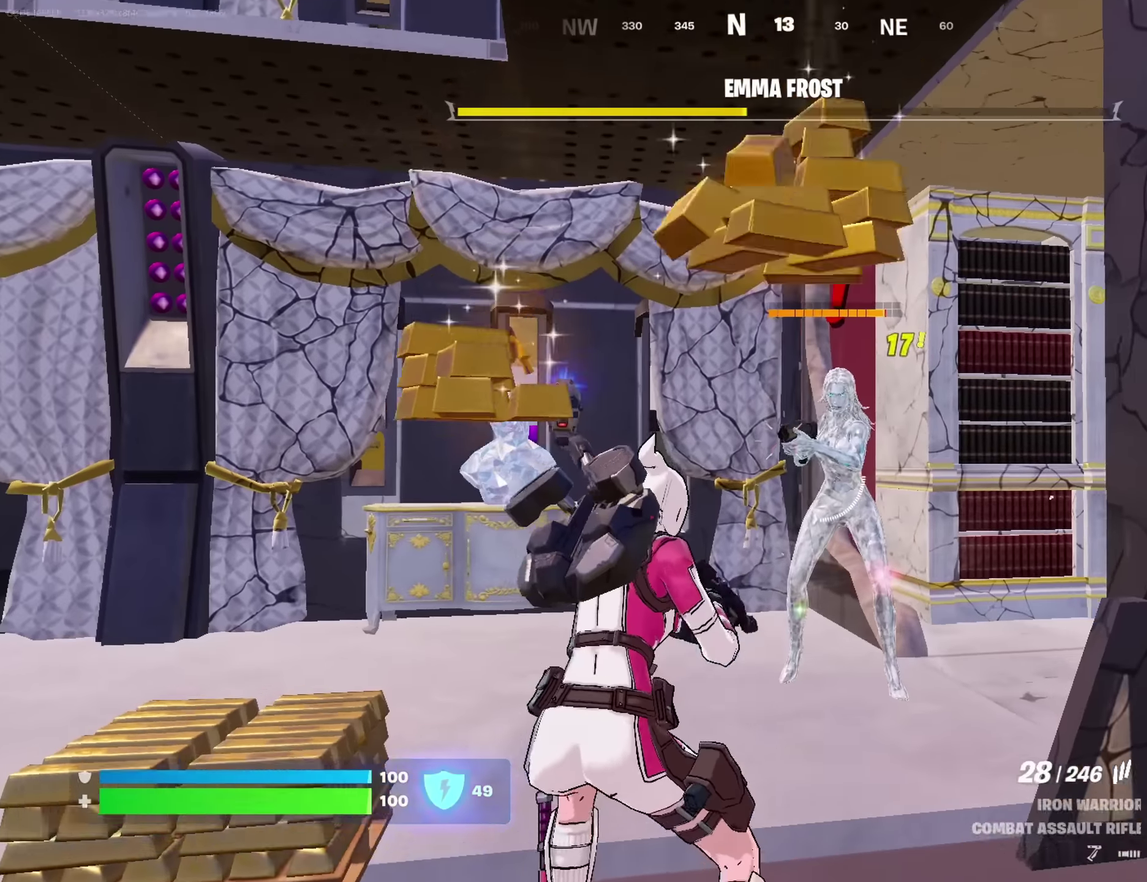
{"dt_ms": 250, "buttons": ["L2", "R2"], "left_stick": "up", "right_stick": "down-left", "button_events": [[84, "L2", "down"], [134, "R2", "down"]]}
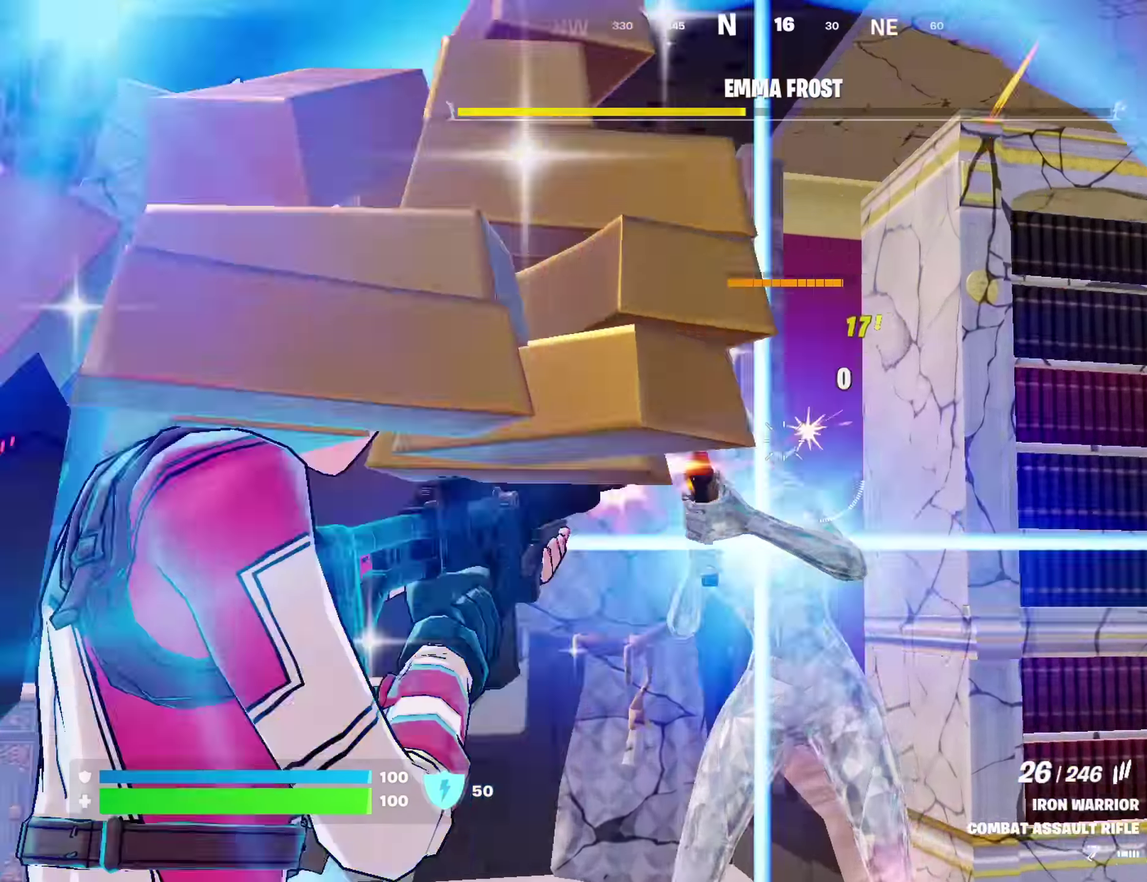
{"dt_ms": 450, "buttons": ["L2", "R2"], "left_stick": "center", "right_stick": "right", "button_events": []}
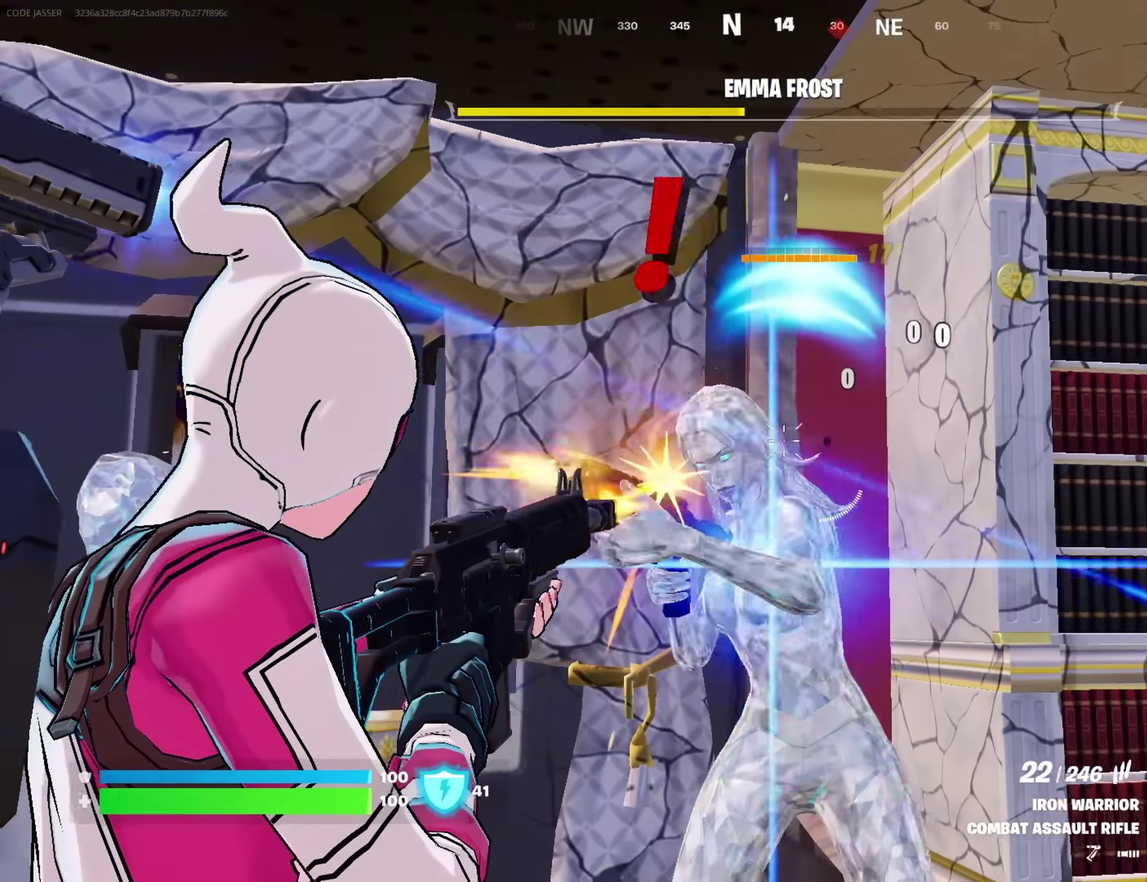
{"dt_ms": 700, "buttons": ["L2", "R2"], "left_stick": "center", "right_stick": "center", "button_events": []}
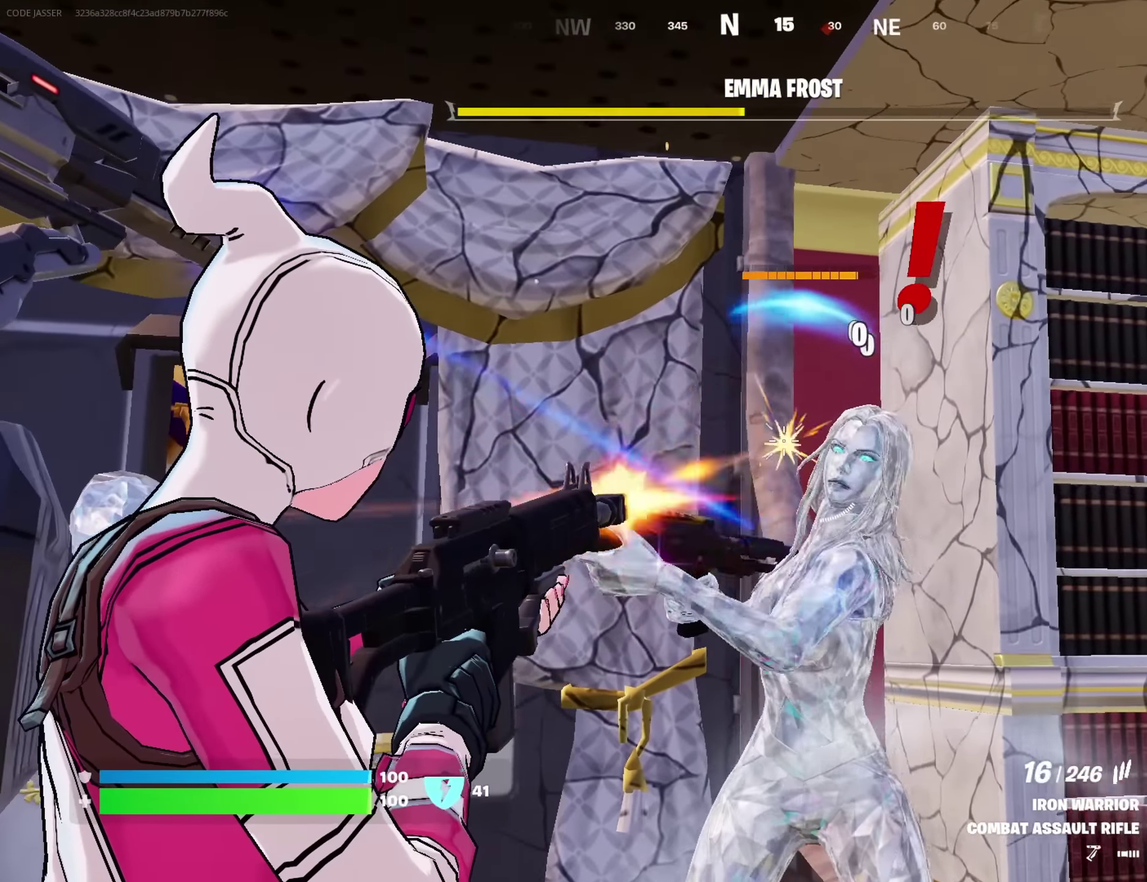
{"dt_ms": 350, "buttons": [], "left_stick": "center", "right_stick": "center", "button_events": [[234, "L1", "down"], [267, "L2", "up"], [300, "L1", "up"], [300, "R2", "up"]]}
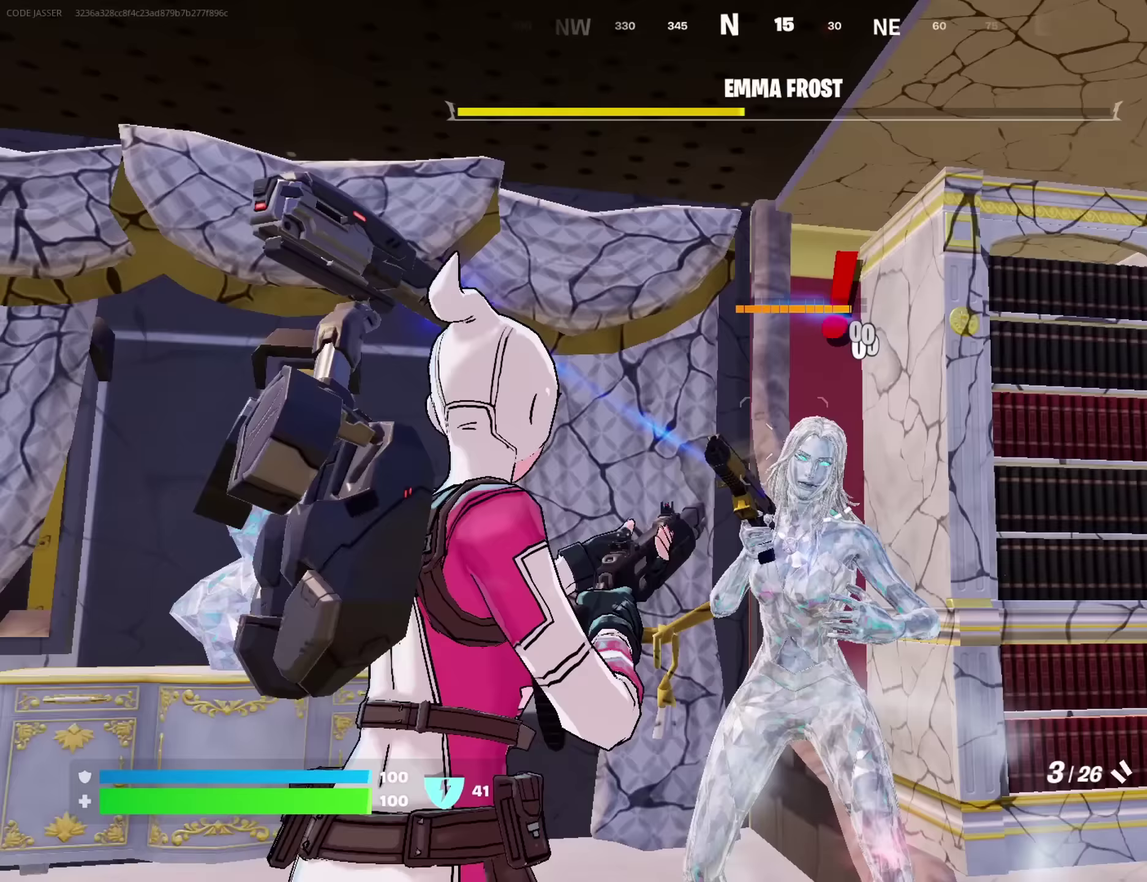
{"dt_ms": 350, "buttons": [], "left_stick": "center", "right_stick": "center", "button_events": [[233, "R2", "down"], [267, "L1", "down"], [333, "L1", "up"], [333, "R2", "up"]]}
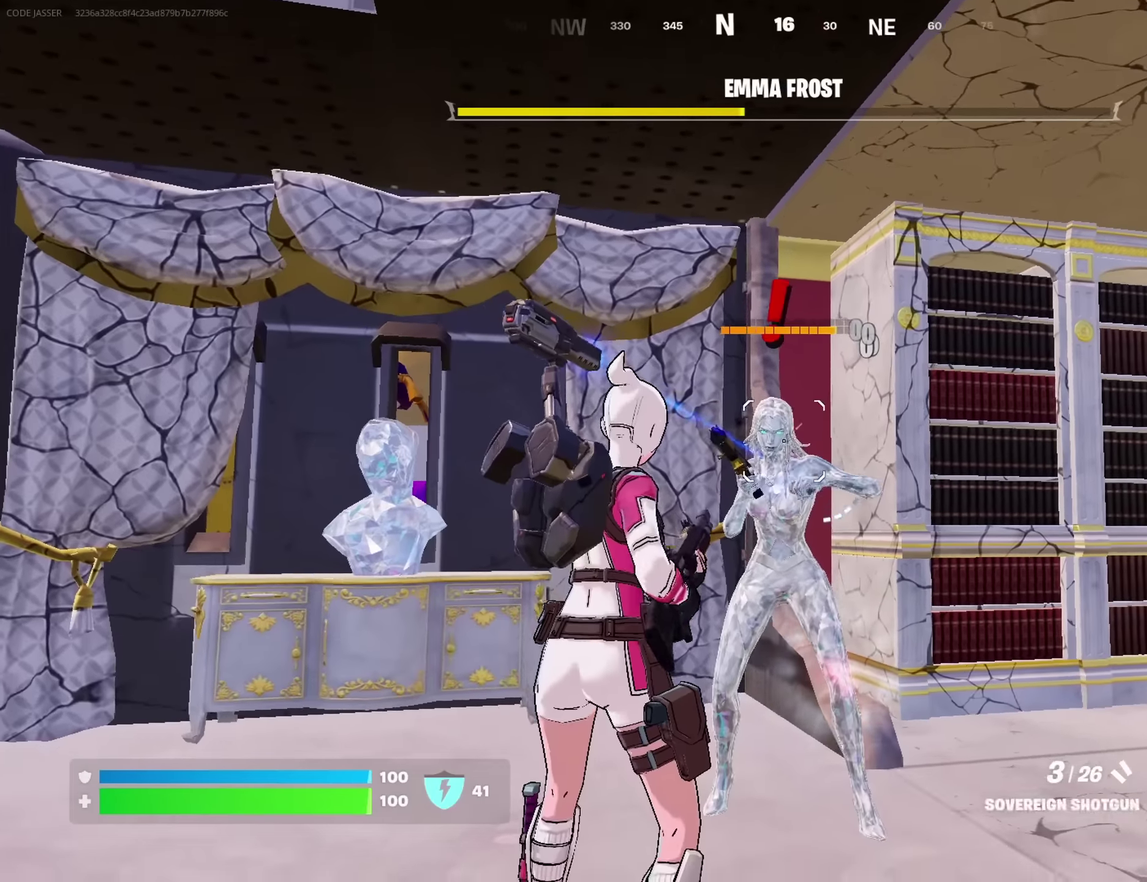
{"dt_ms": 800, "buttons": ["R2"], "left_stick": "center", "right_stick": "center", "button_events": [[267, "R2", "down"]]}
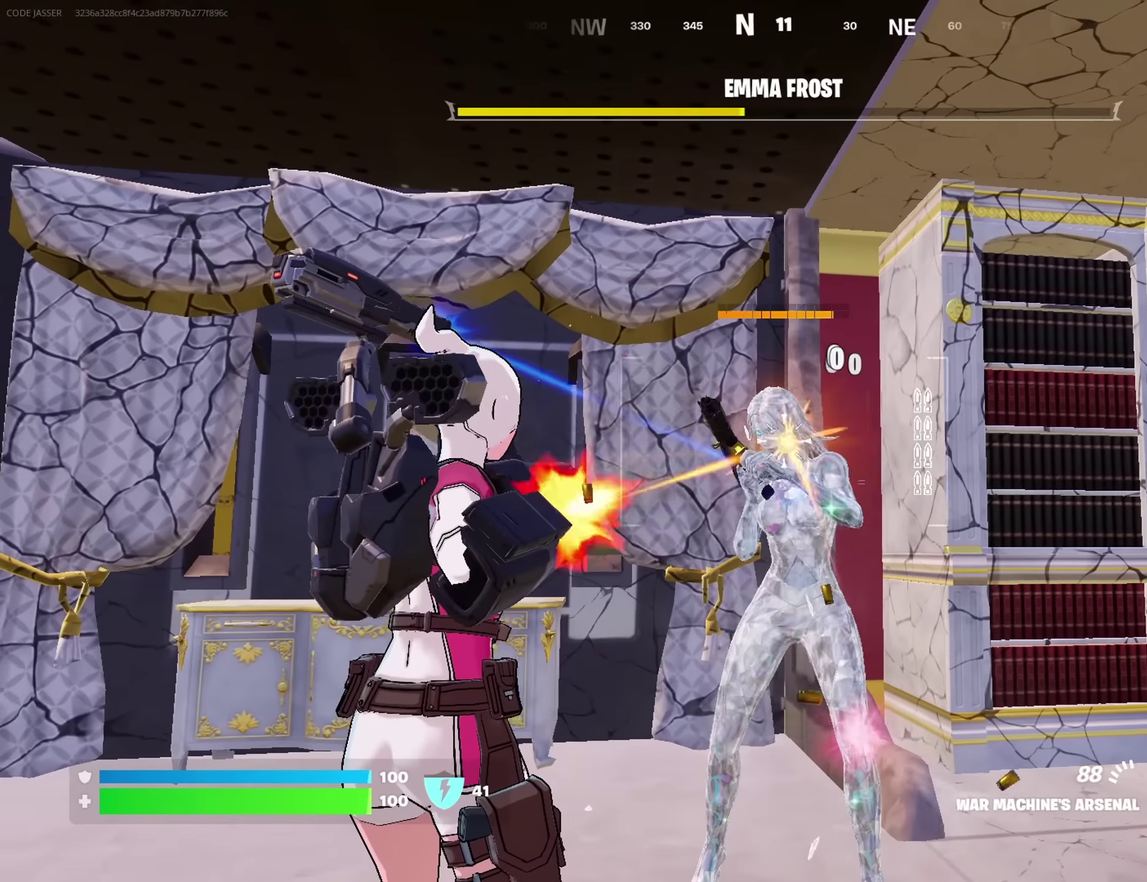
{"dt_ms": 350, "buttons": [], "left_stick": "up-right", "right_stick": "right", "button_events": [[283, "R2", "up"]]}
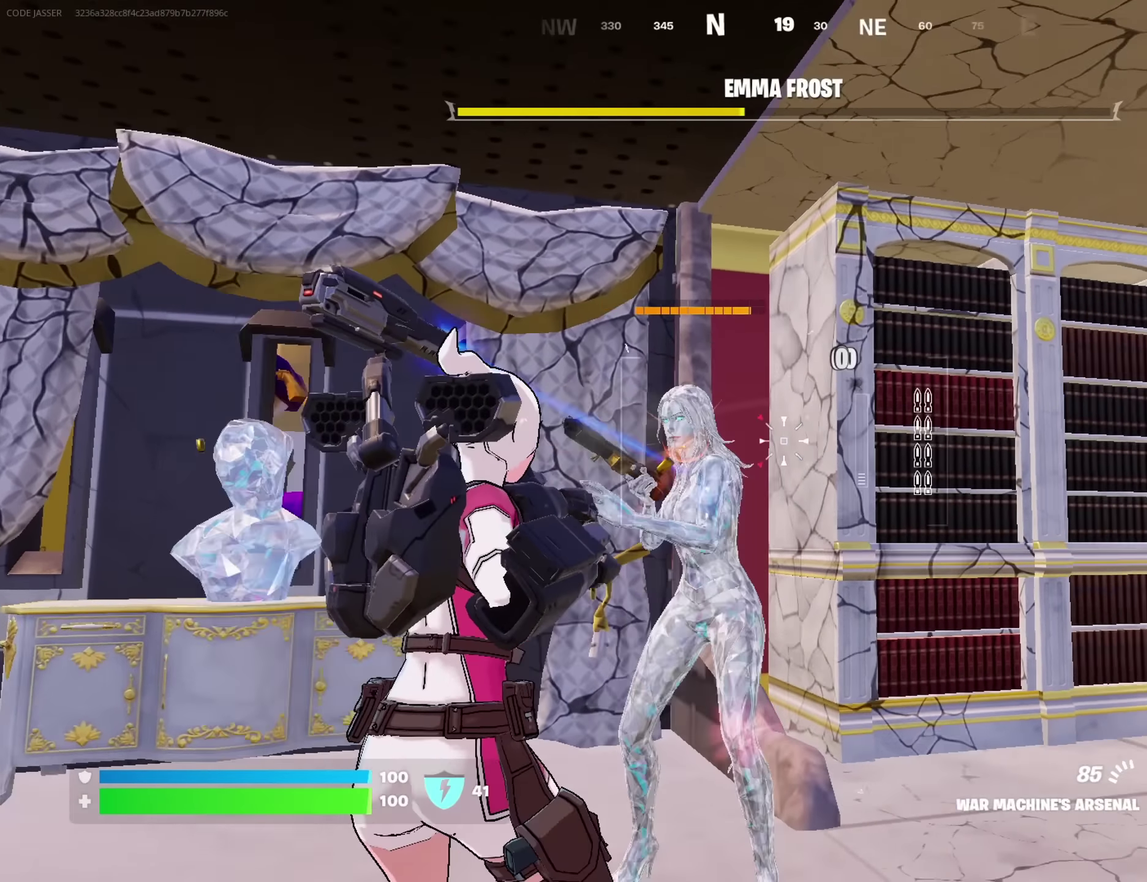
{"dt_ms": 350, "buttons": [], "left_stick": "up-left", "right_stick": "right", "button_events": []}
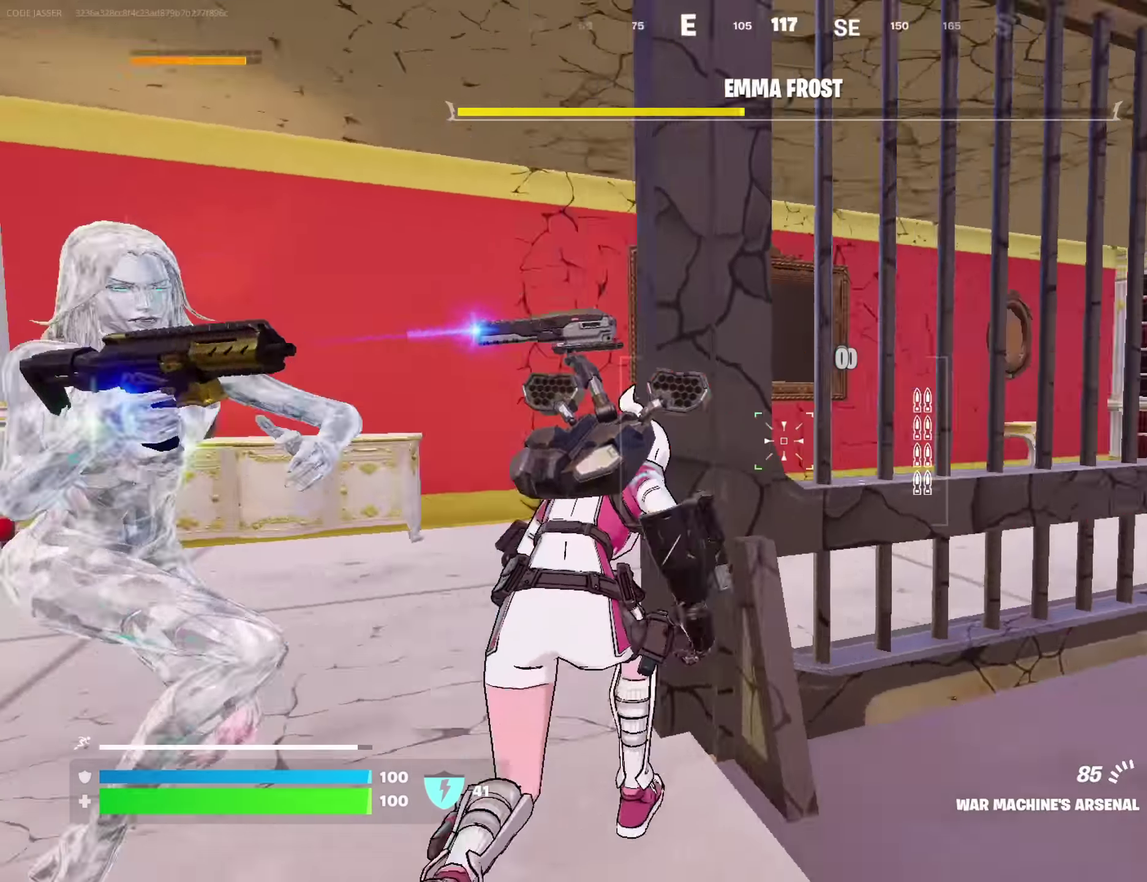
{"dt_ms": 700, "buttons": [], "left_stick": "down-right", "right_stick": "right", "button_events": []}
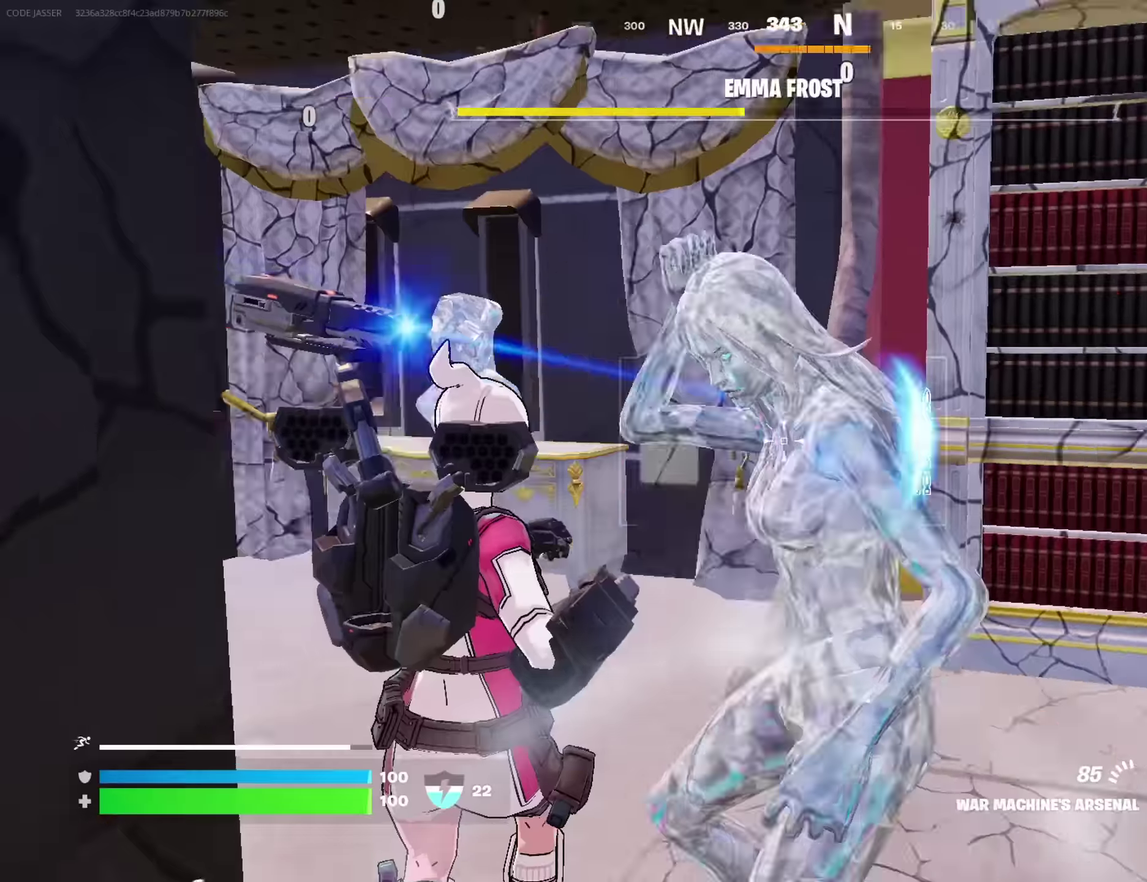
{"dt_ms": 700, "buttons": ["R2"], "left_stick": "down-left", "right_stick": "right", "button_events": [[250, "R2", "down"]]}
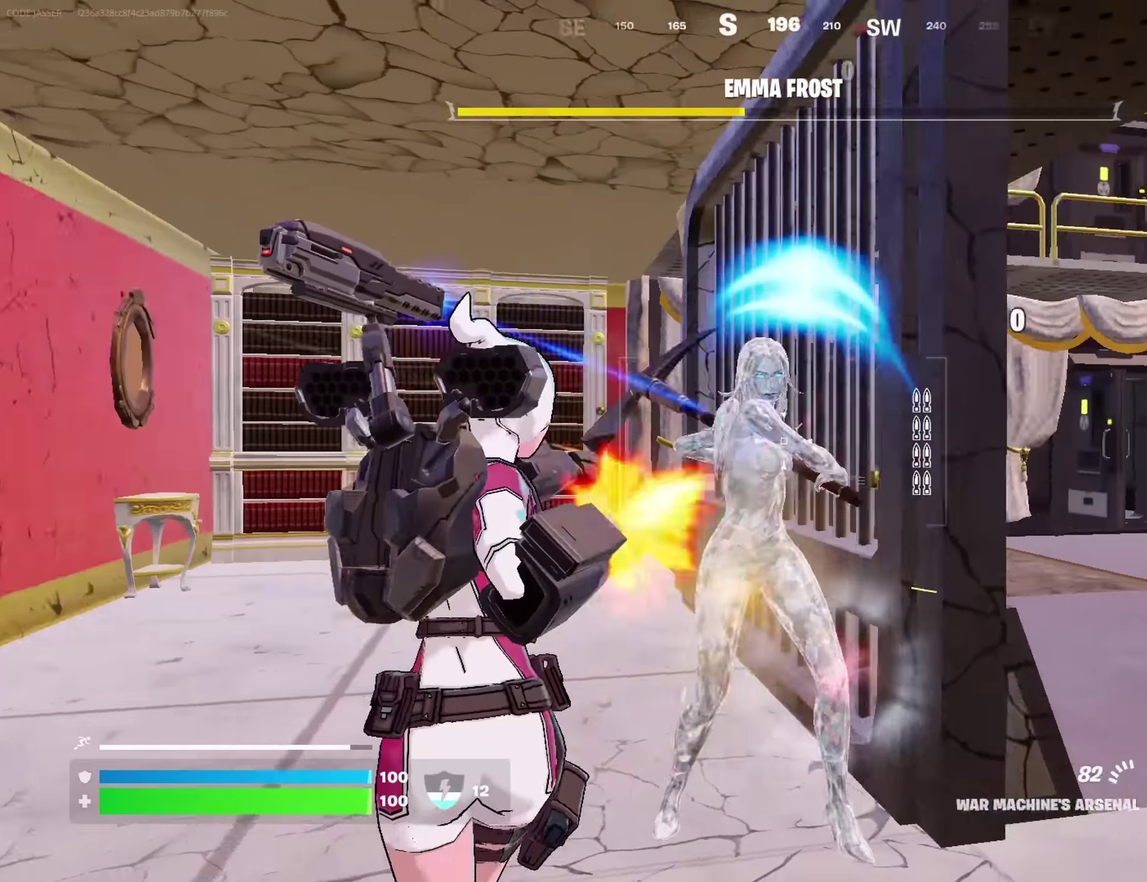
{"dt_ms": 250, "buttons": ["R2"], "left_stick": "left", "right_stick": "up-right", "button_events": []}
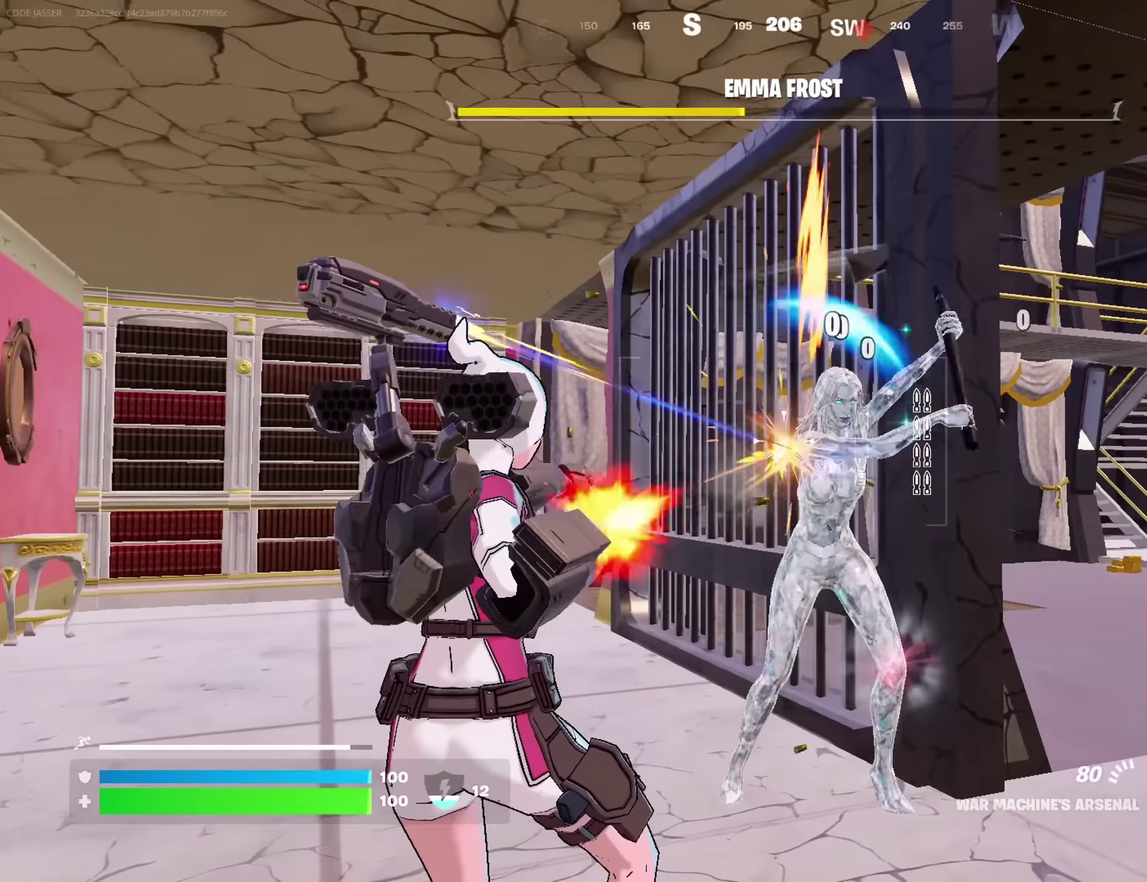
{"dt_ms": 550, "buttons": ["R2"], "left_stick": "up-left", "right_stick": "center", "button_events": []}
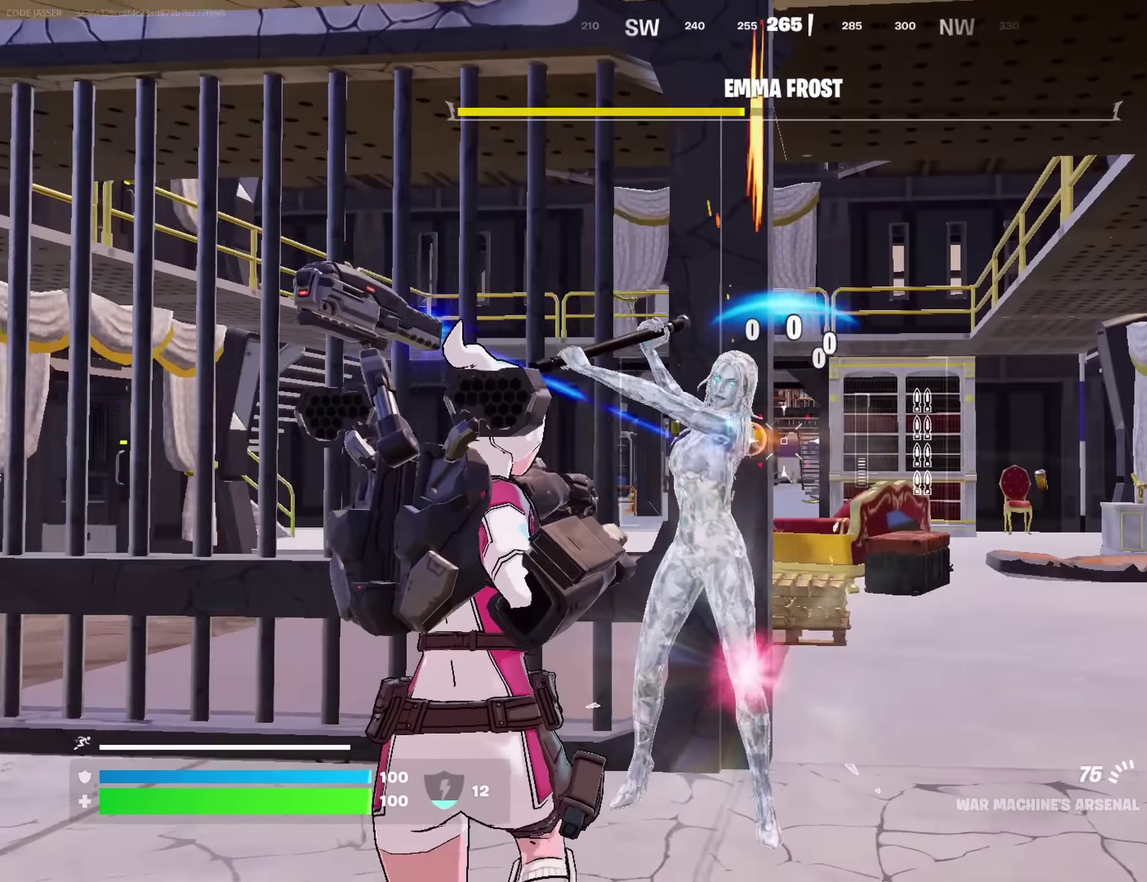
{"dt_ms": 700, "buttons": ["R2"], "left_stick": "center", "right_stick": "center", "button_events": []}
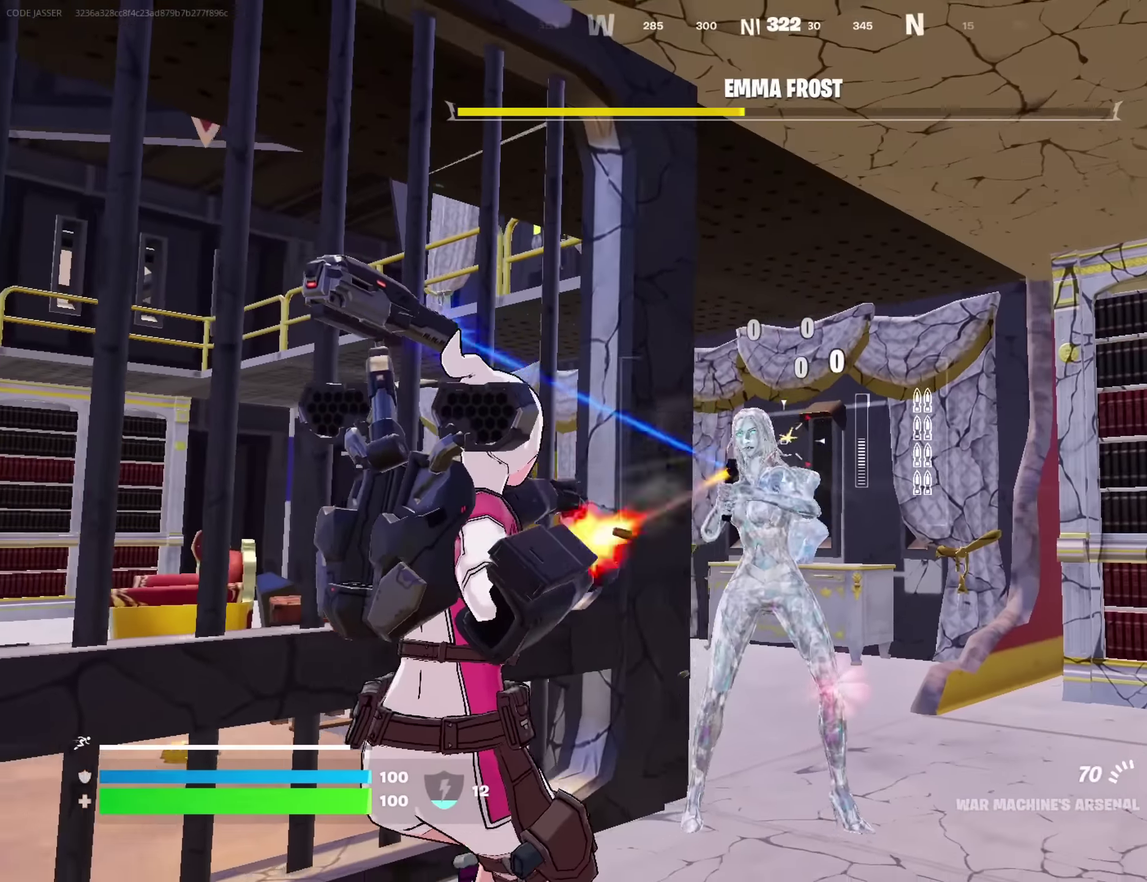
{"dt_ms": 250, "buttons": ["R2"], "left_stick": "center", "right_stick": "center", "button_events": []}
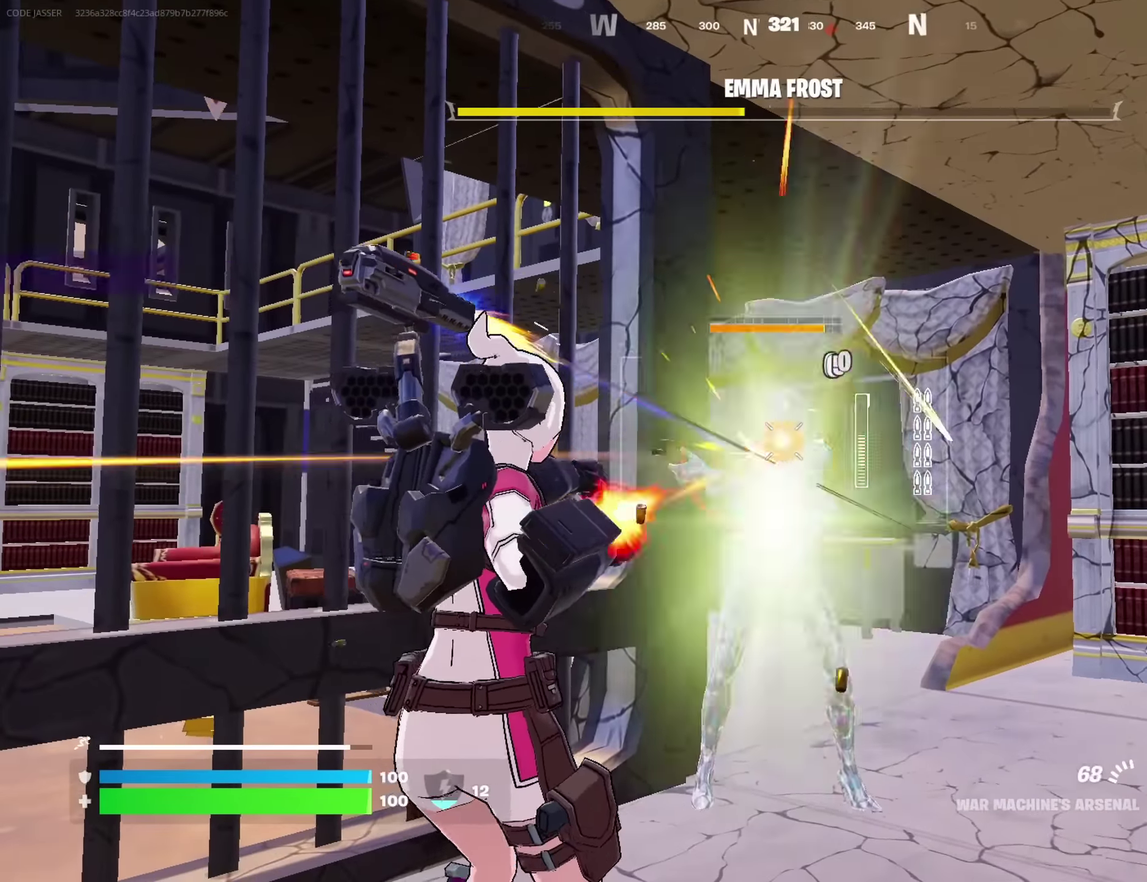
{"dt_ms": 450, "buttons": [], "left_stick": "up-right", "right_stick": "center", "button_events": [[417, "R2", "up"]]}